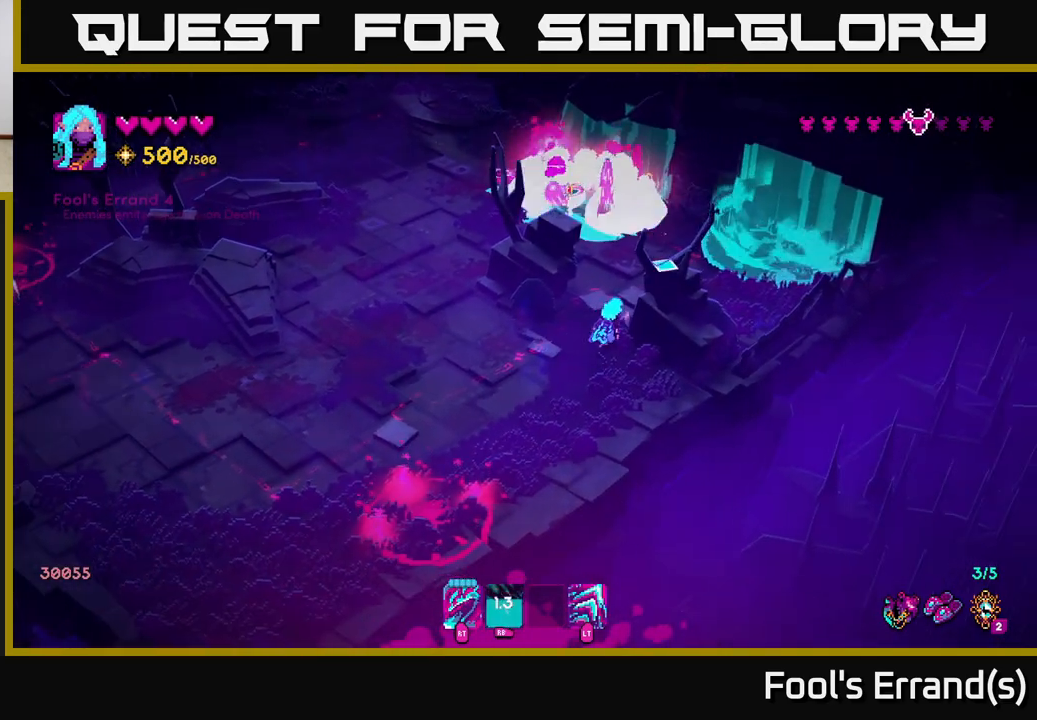
Gameplay with a controller (Xbox layout); each line is a JSON object with the inputs held at the frame after it. "events" lists button and stick changes between this image and that frame as [ms after this image, input, new state], when the widget could be followed in between. Not read: L3 R3.
{"buttons": [], "left_stick": "up-right", "right_stick": "up", "events": [[33, "left_stick", "up"], [83, "right_stick", "up"], [267, "left_stick", "up-right"], [333, "R2", "down"], [467, "R2", "up"]]}
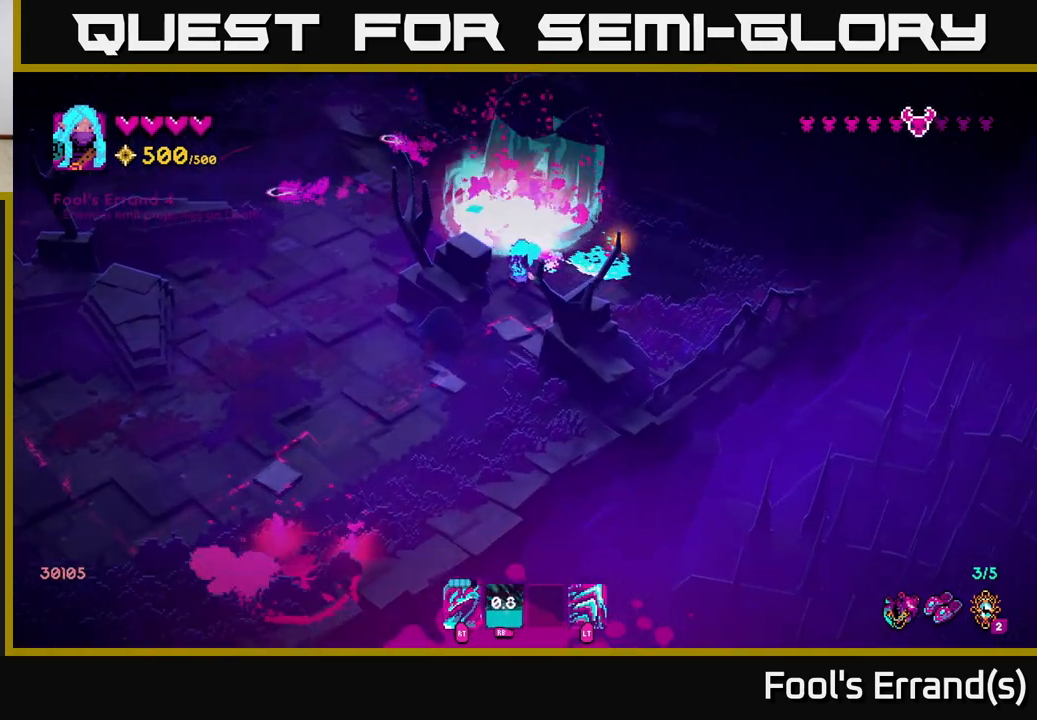
{"buttons": [], "left_stick": "up-right", "right_stick": "up-left", "events": [[100, "left_stick", "right"], [300, "left_stick", "up-right"], [417, "right_stick", "up-left"]]}
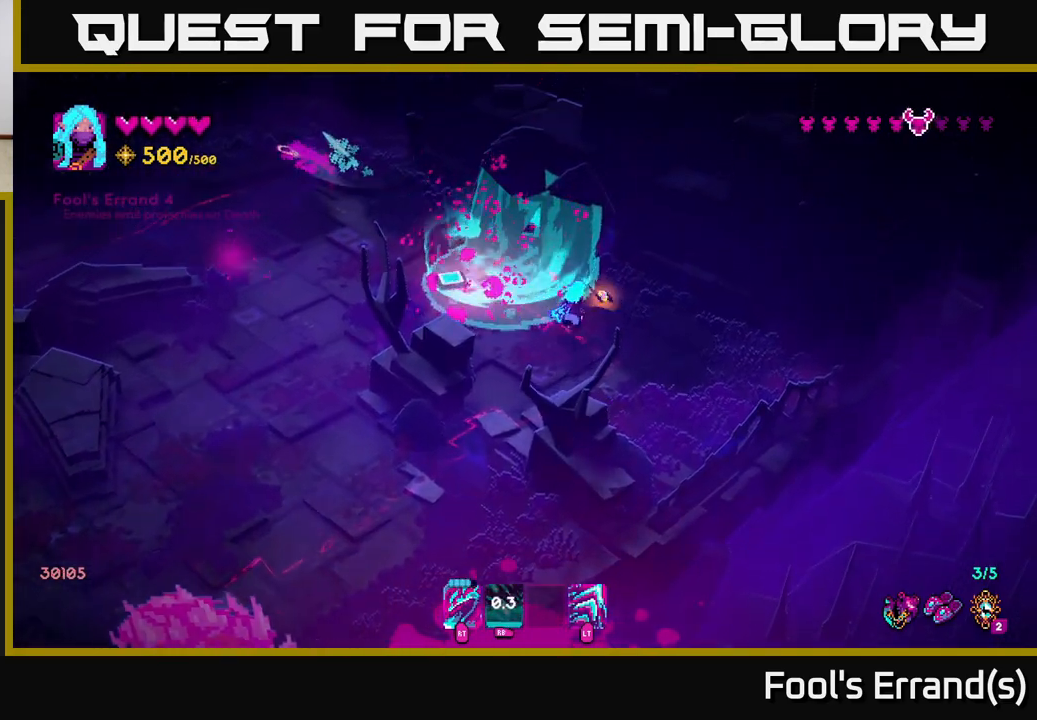
{"buttons": [], "left_stick": "down-left", "right_stick": "down-left", "events": [[17, "right_stick", "left"], [100, "left_stick", "up-left"], [133, "R2", "down"], [200, "left_stick", "left"], [233, "R2", "up"], [417, "left_stick", "down-left"], [500, "right_stick", "down-left"]]}
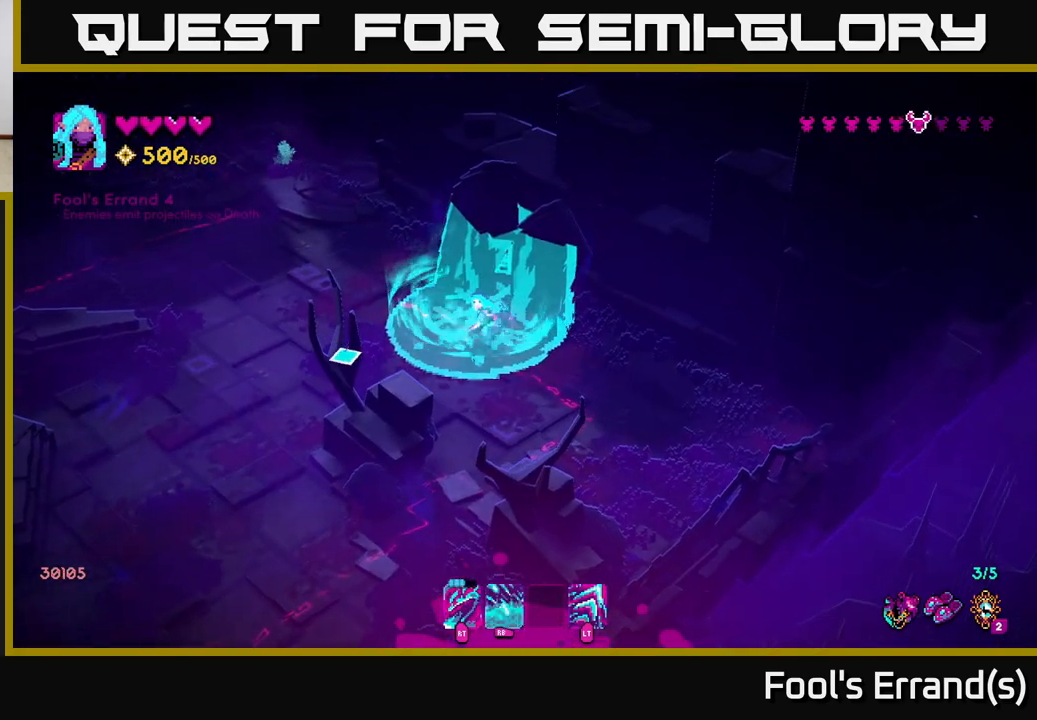
{"buttons": ["R1"], "left_stick": "down-left", "right_stick": "down-left", "events": [[500, "R1", "down"]]}
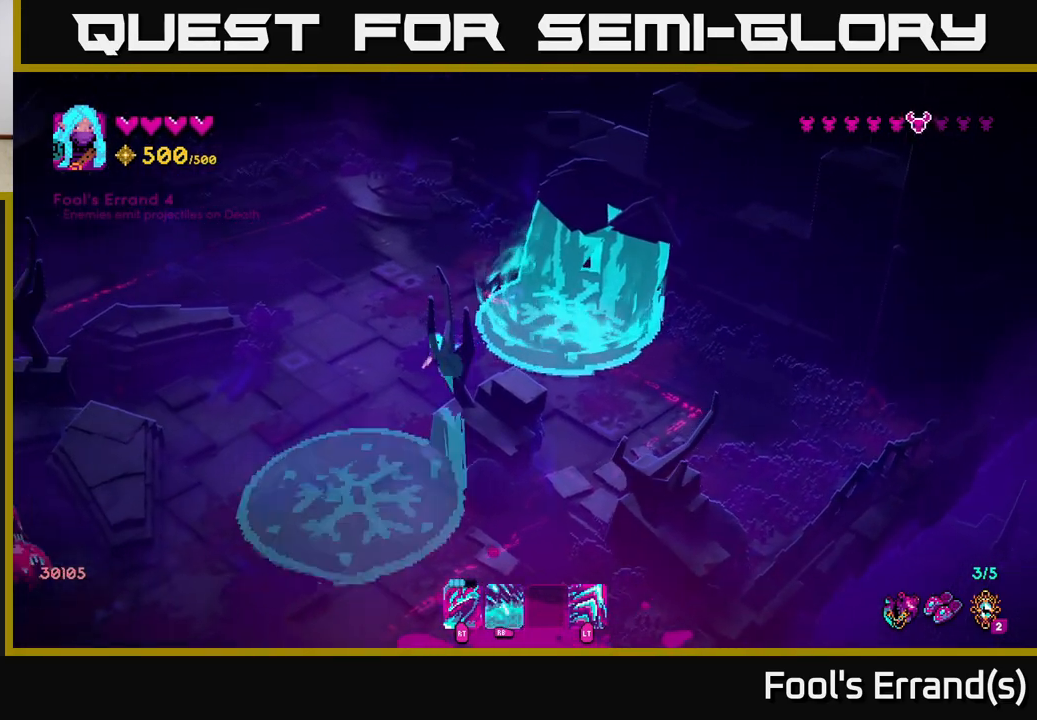
{"buttons": [], "left_stick": "down-left", "right_stick": "down-left", "events": [[17, "right_stick", "down"], [383, "R1", "up"], [450, "right_stick", "down-left"]]}
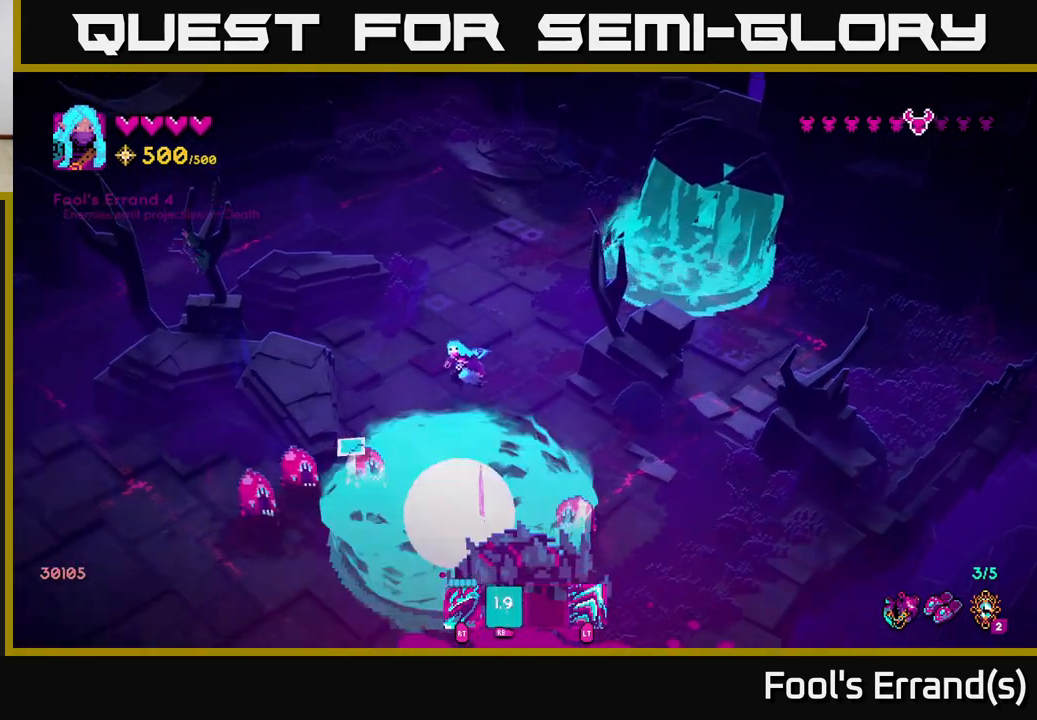
{"buttons": [], "left_stick": "down", "right_stick": "up-right", "events": [[83, "left_stick", "down"], [150, "L2", "down"], [367, "right_stick", "up-left"], [450, "L2", "up"], [450, "right_stick", "up-right"]]}
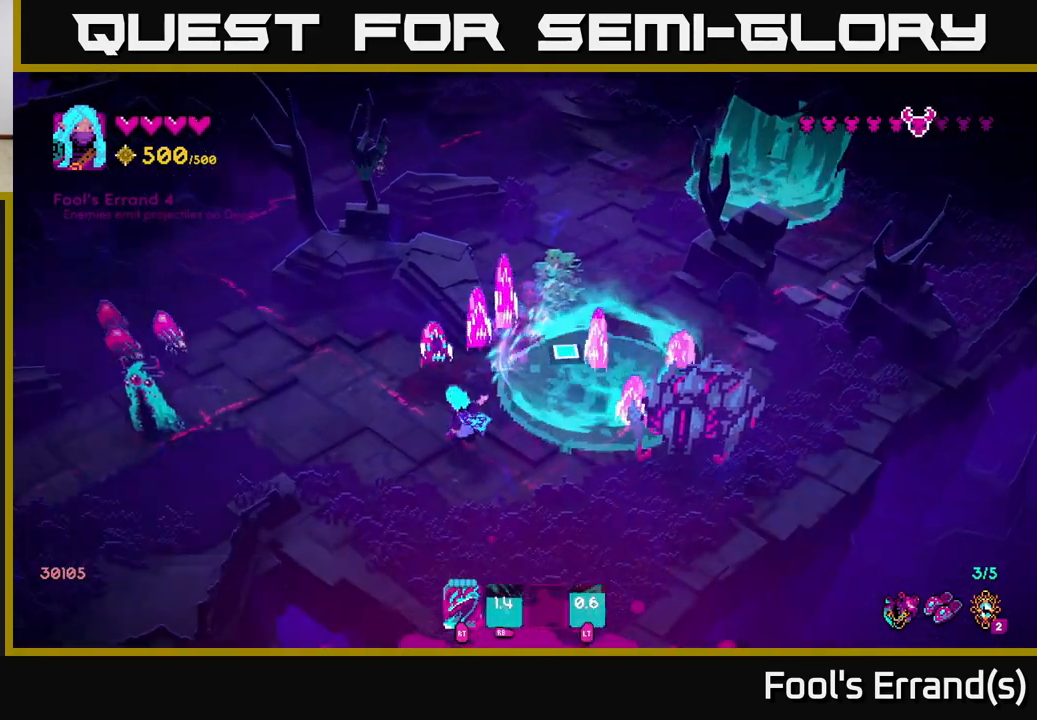
{"buttons": ["R2"], "left_stick": "down-left", "right_stick": "up-right", "events": [[33, "R2", "down"], [167, "R2", "up"], [200, "left_stick", "down-left"], [467, "R2", "down"]]}
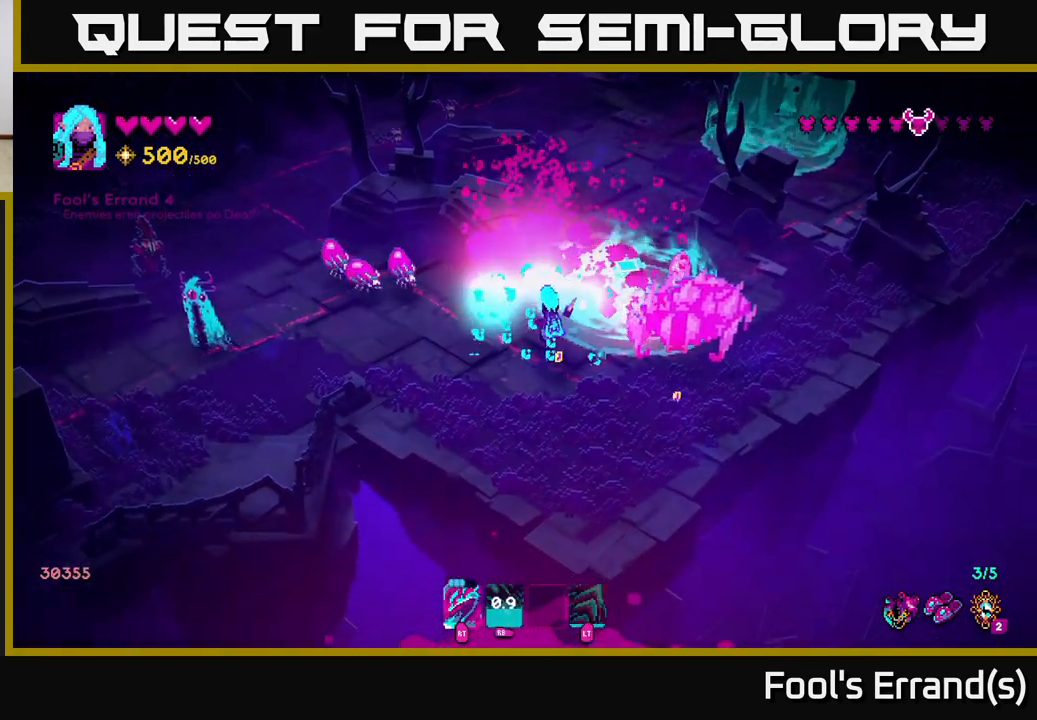
{"buttons": ["R2"], "left_stick": "down-left", "right_stick": "up-left", "events": [[100, "R2", "up"], [167, "right_stick", "up"], [333, "right_stick", "up-left"], [433, "R2", "down"]]}
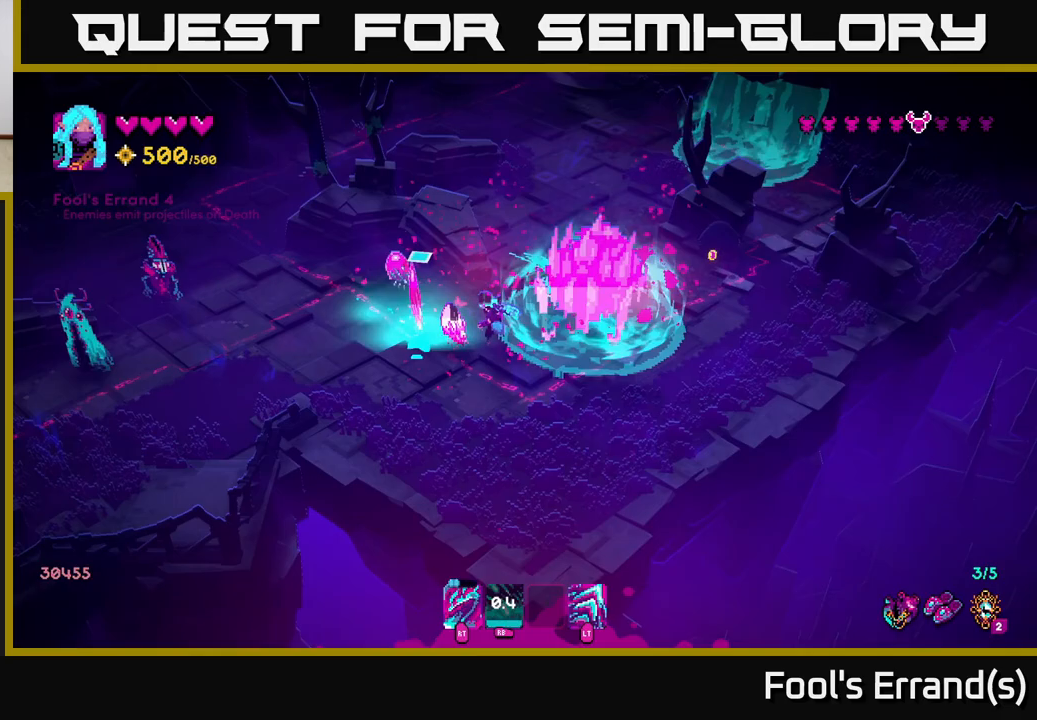
{"buttons": [], "left_stick": "left", "right_stick": "up-right", "events": [[67, "R2", "up"], [117, "L2", "down"], [250, "right_stick", "center"], [267, "L2", "up"], [283, "left_stick", "left"], [433, "right_stick", "up-right"]]}
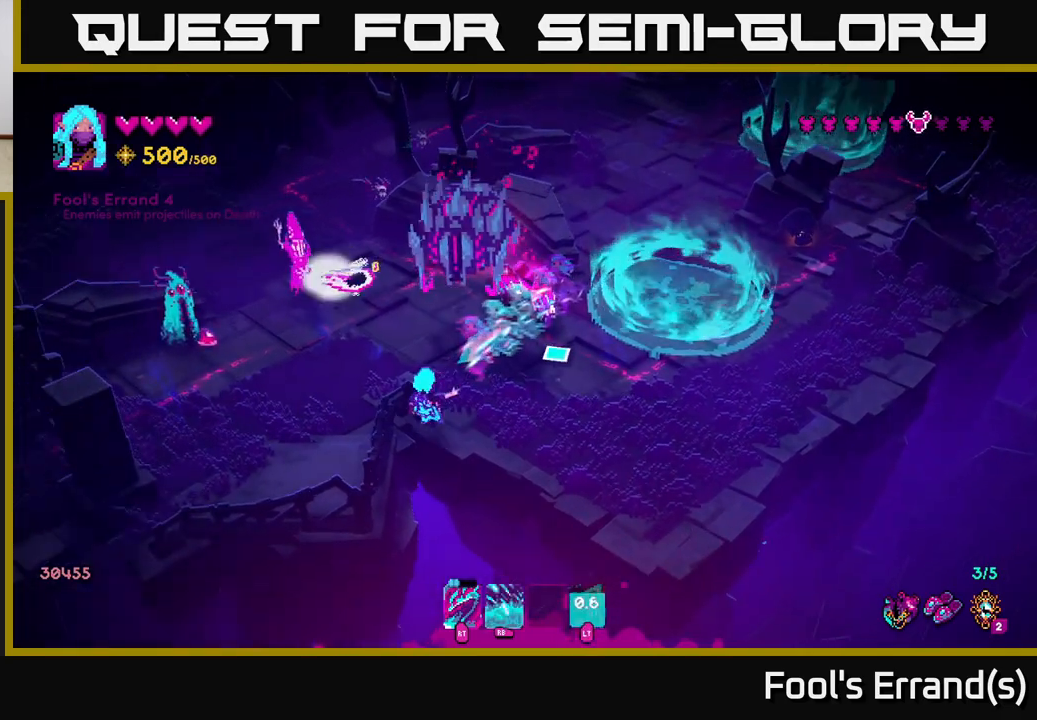
{"buttons": [], "left_stick": "up-left", "right_stick": "up-left", "events": [[233, "right_stick", "up"], [333, "R2", "down"], [417, "left_stick", "up-left"], [417, "right_stick", "up-left"], [467, "R2", "up"]]}
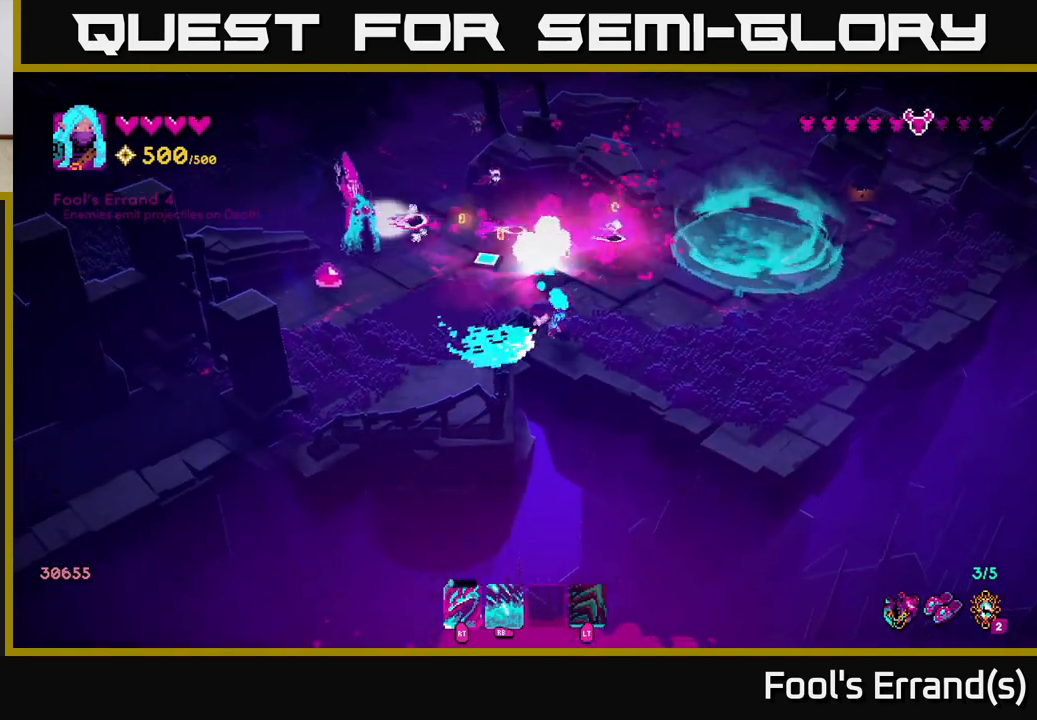
{"buttons": [], "left_stick": "right", "right_stick": "up", "events": [[200, "left_stick", "center"], [333, "R2", "down"], [467, "R2", "up"], [483, "left_stick", "right"], [483, "right_stick", "up"]]}
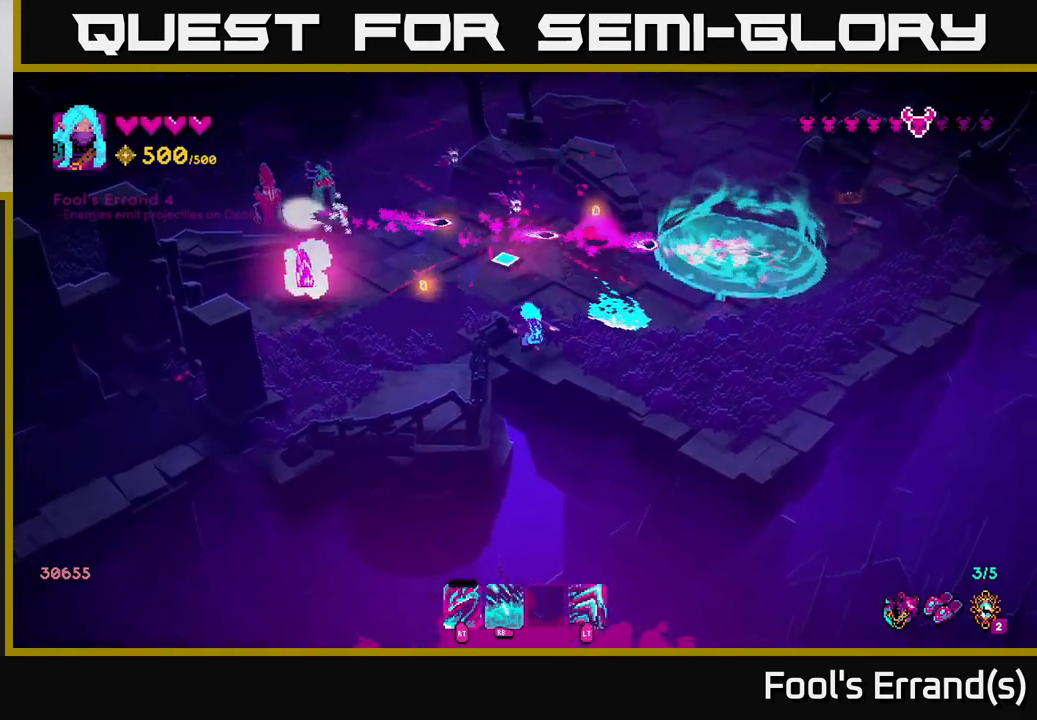
{"buttons": [], "left_stick": "up-right", "right_stick": "up-left", "events": [[167, "left_stick", "up-right"], [450, "right_stick", "up-left"]]}
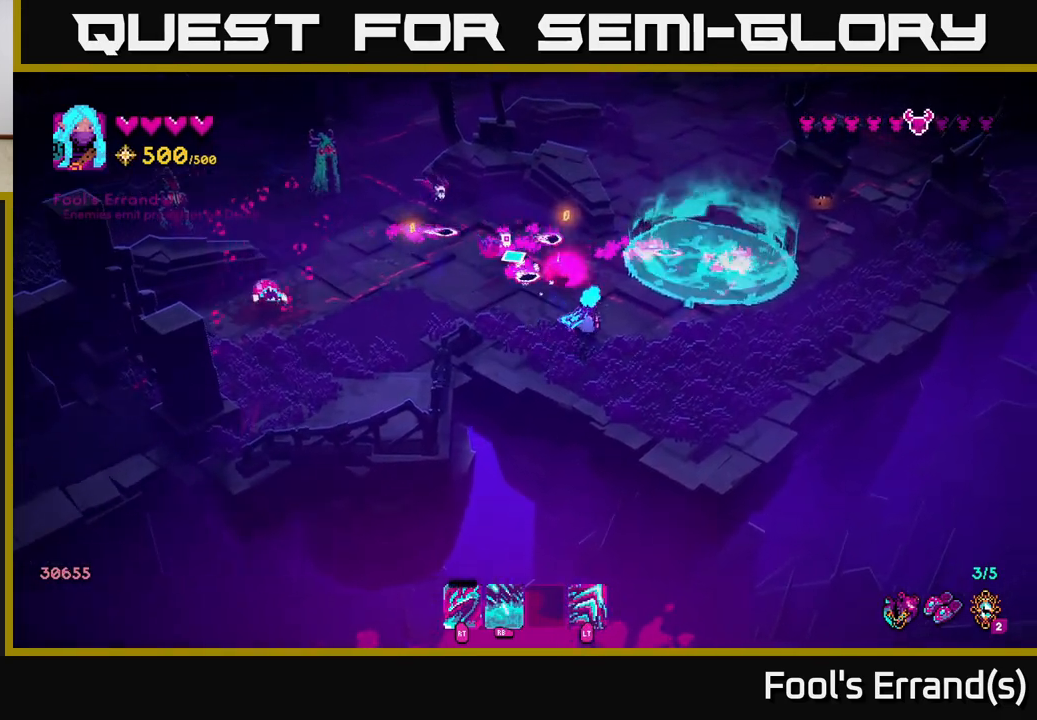
{"buttons": [], "left_stick": "down", "right_stick": "up-left", "events": [[33, "R2", "down"], [150, "left_stick", "right"], [167, "R2", "up"], [250, "left_stick", "down-right"], [450, "left_stick", "down"]]}
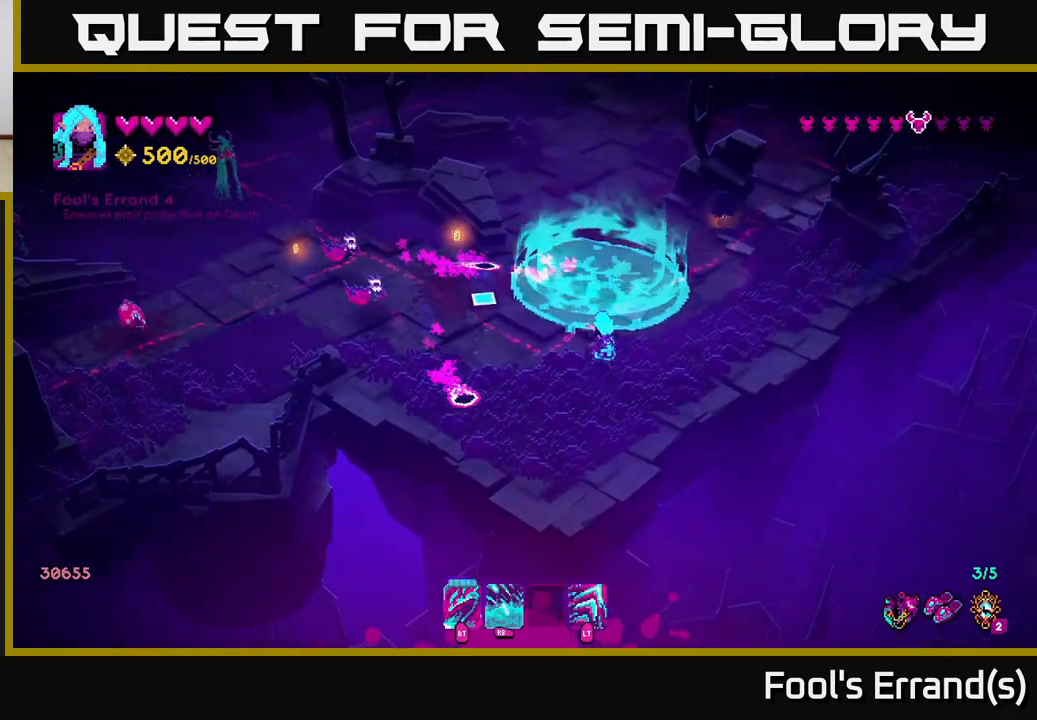
{"buttons": ["R2"], "left_stick": "up-left", "right_stick": "up-left", "events": [[67, "left_stick", "left"], [267, "left_stick", "up-left"], [483, "R2", "down"]]}
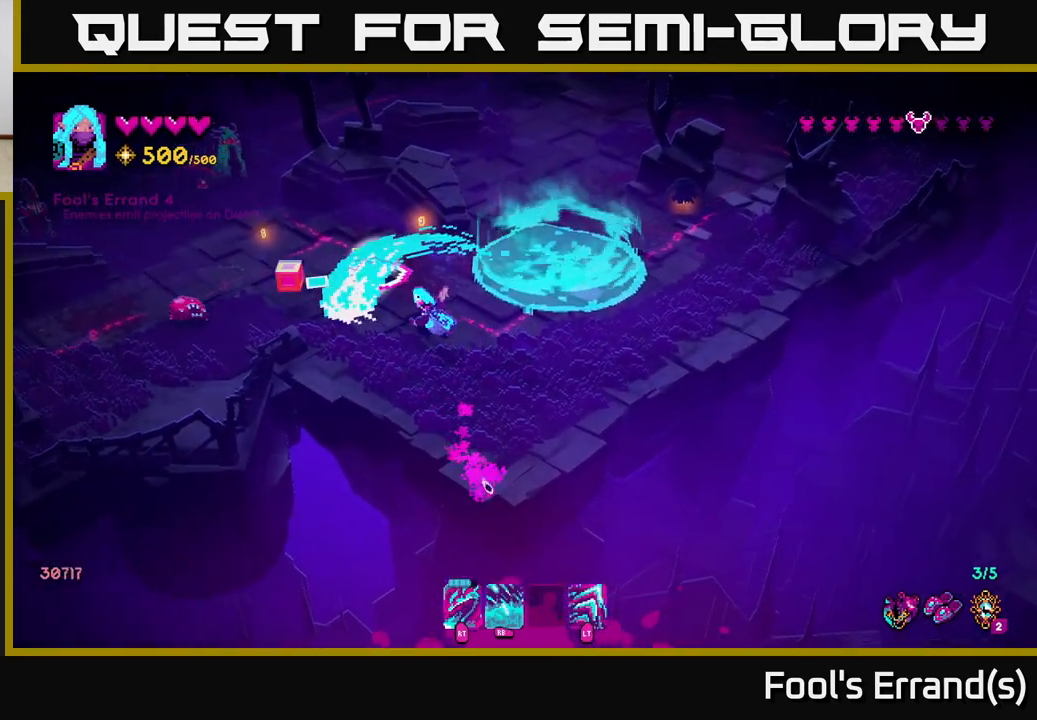
{"buttons": ["R2"], "left_stick": "up-left", "right_stick": "up-left", "events": [[100, "R2", "up"], [100, "left_stick", "left"], [150, "right_stick", "left"], [483, "R2", "down"], [483, "right_stick", "up-left"], [500, "left_stick", "up-left"]]}
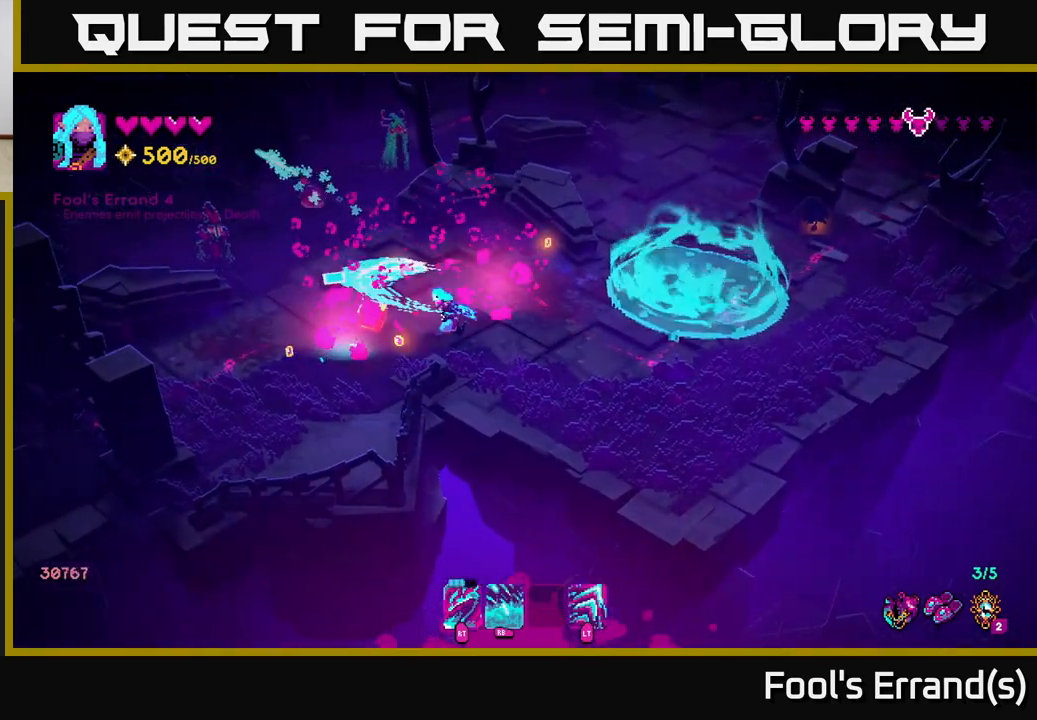
{"buttons": [], "left_stick": "down-left", "right_stick": "up-left", "events": [[100, "R2", "up"], [200, "left_stick", "left"], [400, "R2", "down"], [433, "left_stick", "down-left"], [500, "R2", "up"]]}
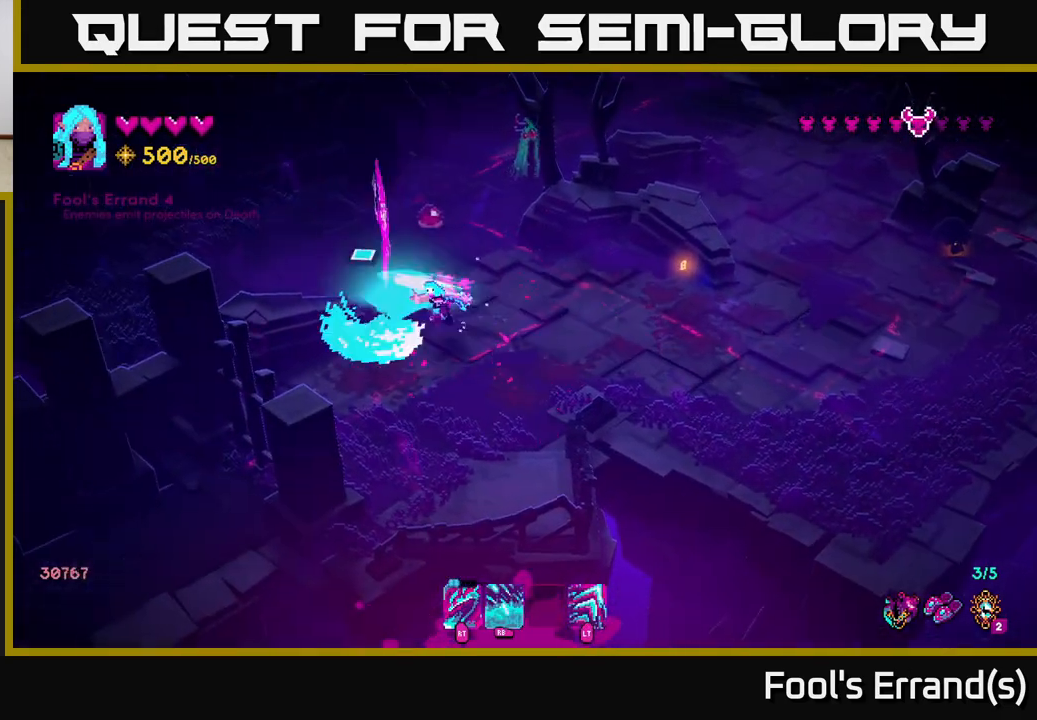
{"buttons": [], "left_stick": "up-right", "right_stick": "up", "events": [[83, "L2", "down"], [217, "L2", "up"], [217, "right_stick", "up"], [250, "left_stick", "center"], [300, "left_stick", "up-right"]]}
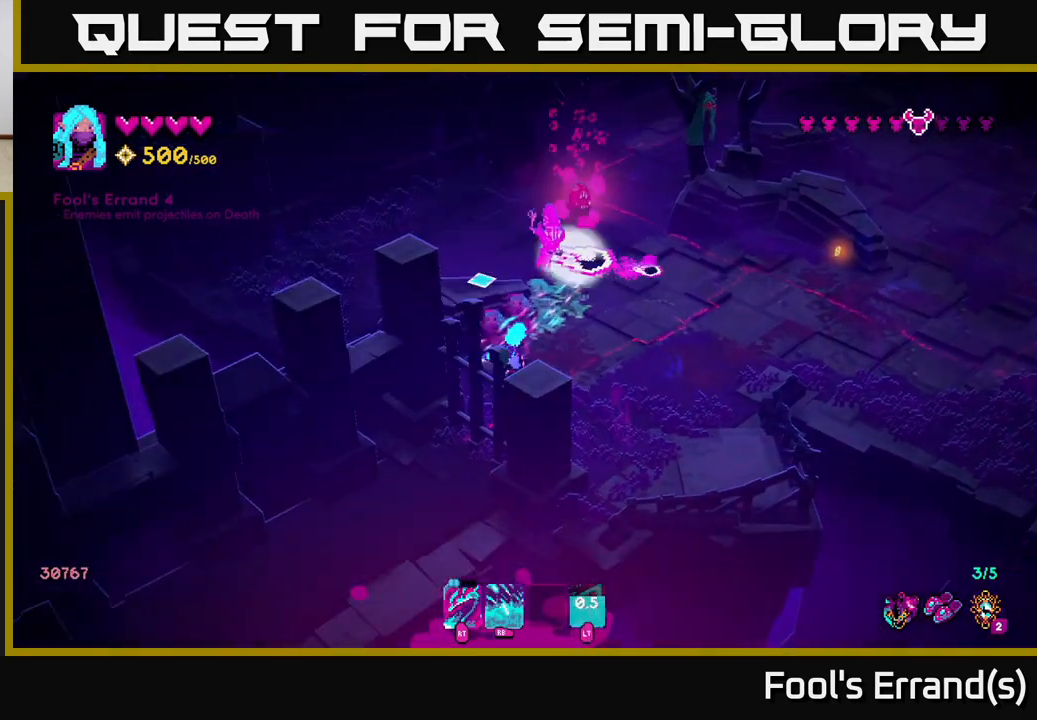
{"buttons": [], "left_stick": "center", "right_stick": "up", "events": [[233, "R2", "down"], [333, "R2", "up"], [450, "left_stick", "center"]]}
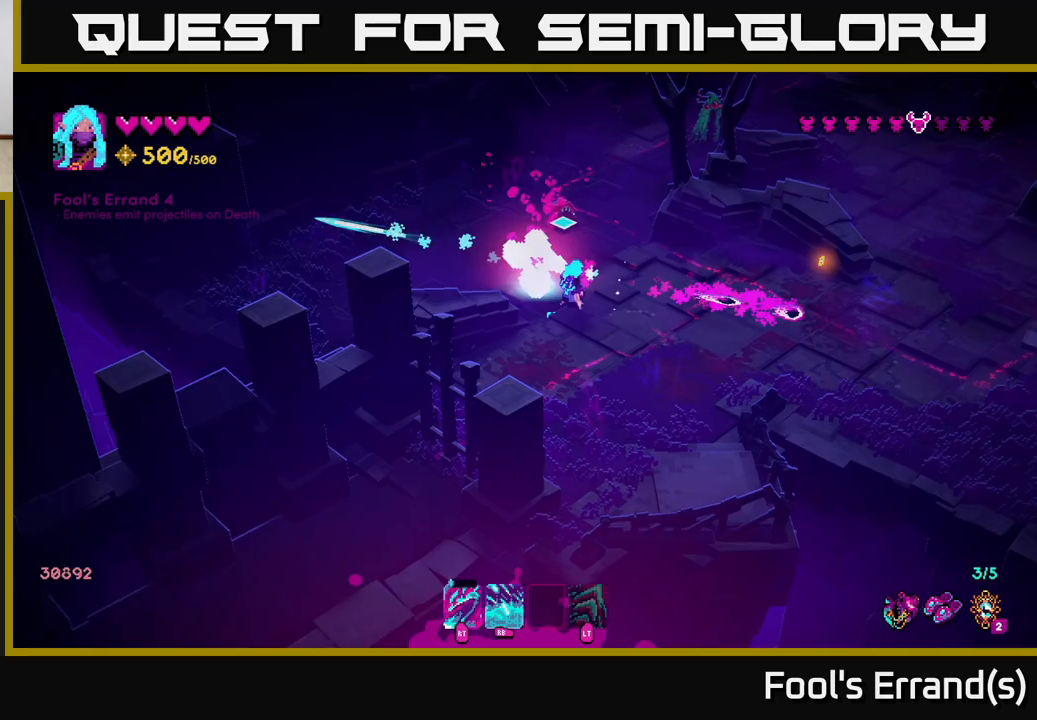
{"buttons": [], "left_stick": "up-right", "right_stick": "up-right", "events": [[100, "left_stick", "up"], [183, "R2", "down"], [300, "R2", "up"], [383, "left_stick", "up-right"], [450, "right_stick", "up-right"]]}
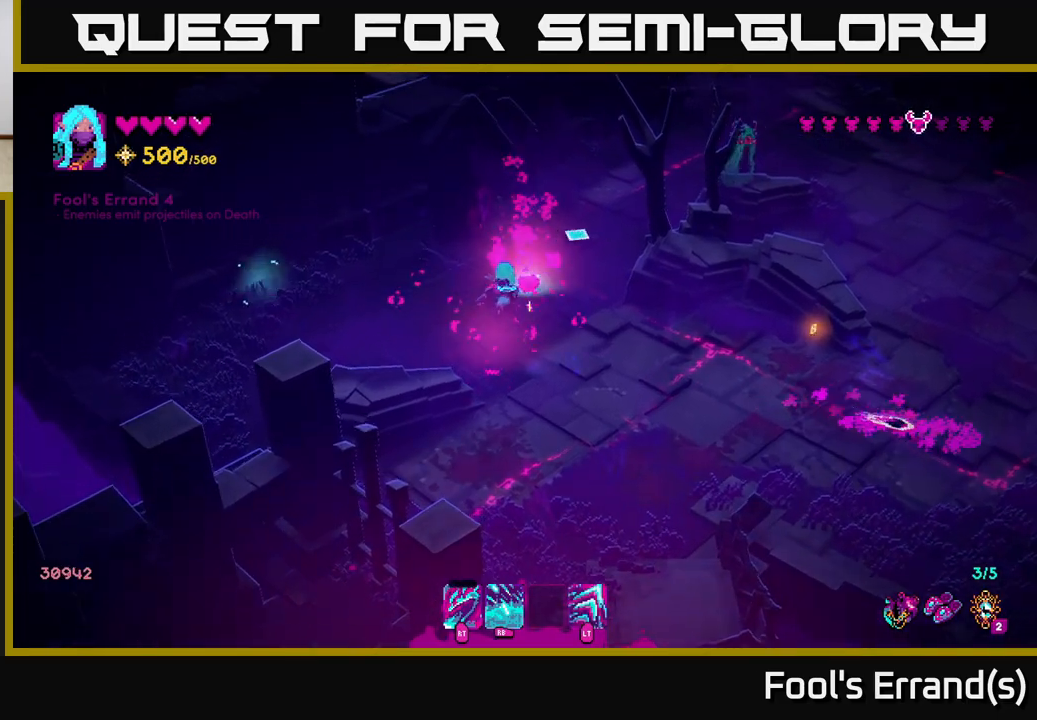
{"buttons": ["R1"], "left_stick": "up-right", "right_stick": "up-right", "events": [[200, "R1", "down"]]}
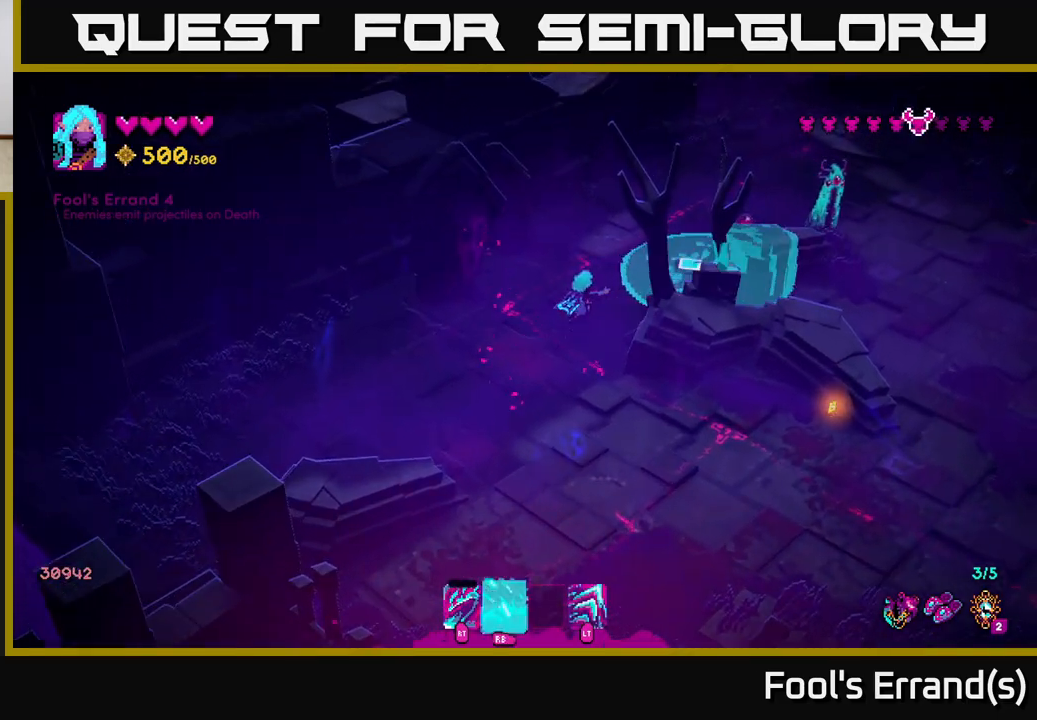
{"buttons": [], "left_stick": "down", "right_stick": "down-right", "events": [[233, "right_stick", "right"], [417, "left_stick", "down-right"], [467, "R1", "up"], [467, "left_stick", "down"], [483, "right_stick", "down-right"]]}
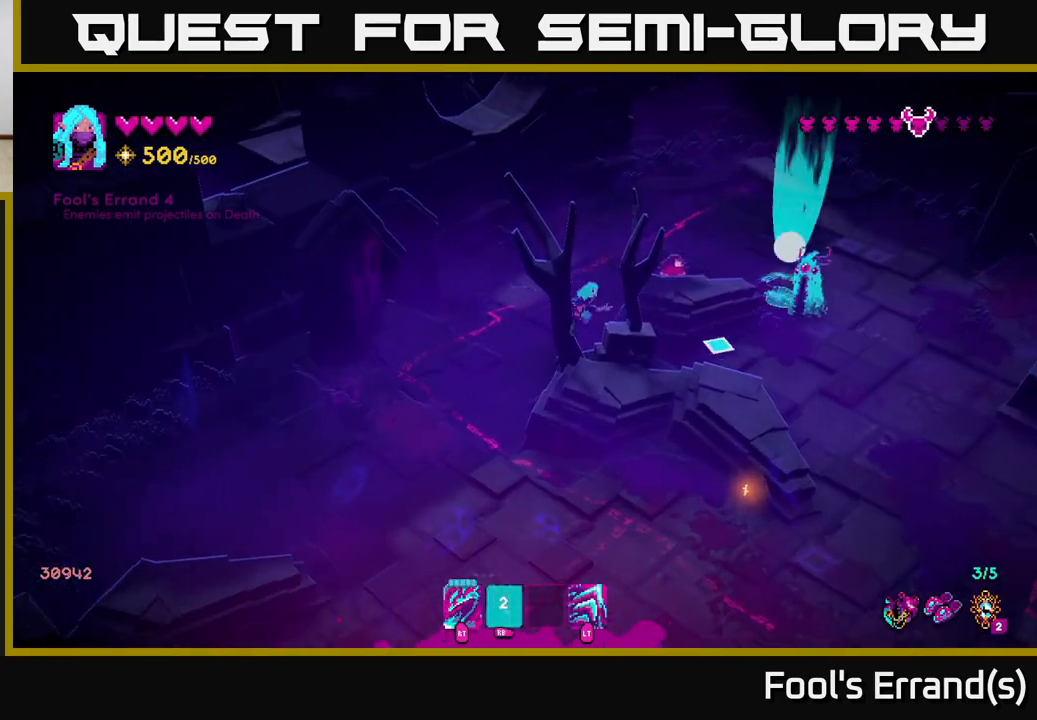
{"buttons": [], "left_stick": "down-right", "right_stick": "up-right", "events": [[150, "left_stick", "down-right"], [333, "right_stick", "right"], [483, "right_stick", "up-right"]]}
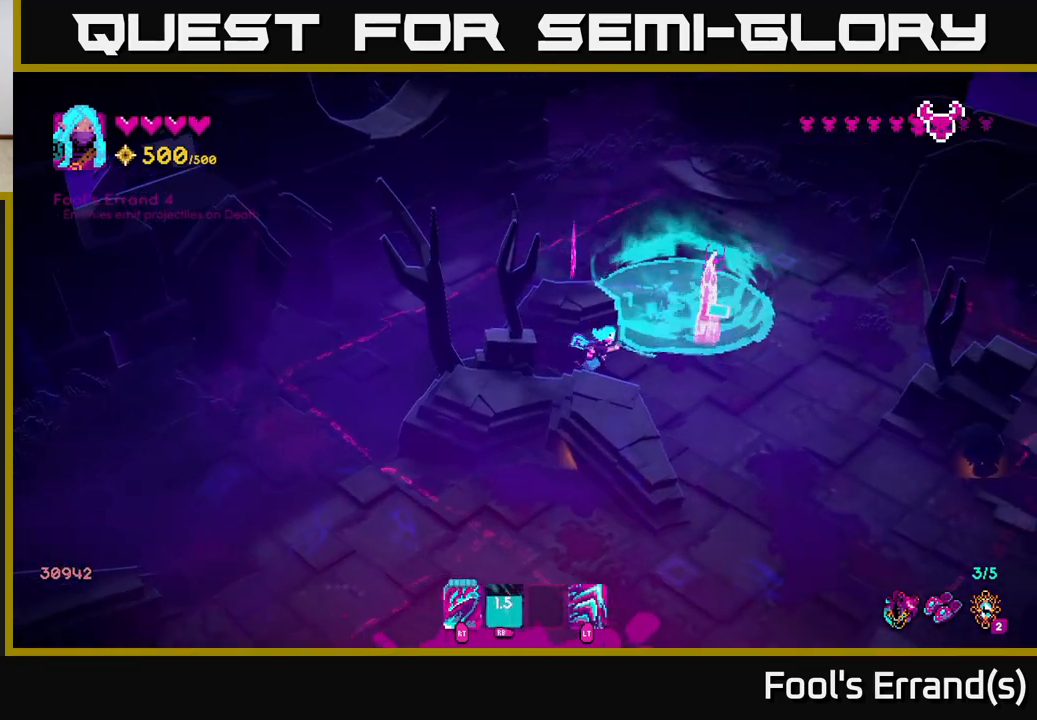
{"buttons": [], "left_stick": "right", "right_stick": "up-right", "events": [[150, "R2", "down"], [250, "R2", "up"], [467, "left_stick", "right"]]}
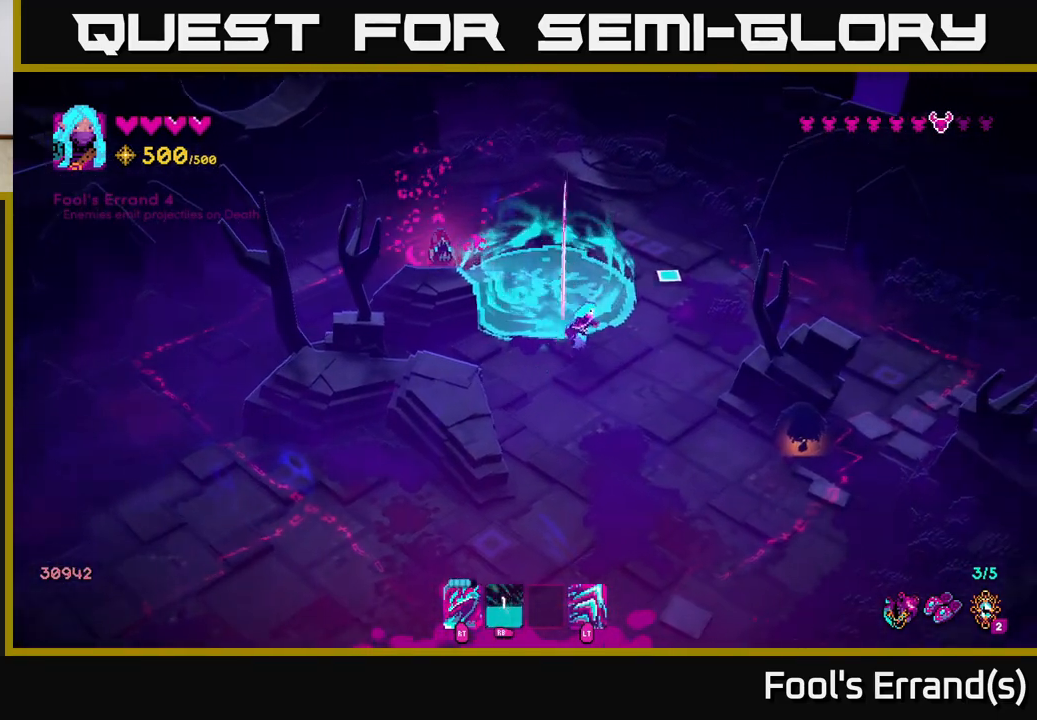
{"buttons": [], "left_stick": "down-right", "right_stick": "center", "events": [[117, "left_stick", "down-right"], [200, "R2", "down"], [233, "right_stick", "up-left"], [300, "R2", "up"], [450, "right_stick", "center"]]}
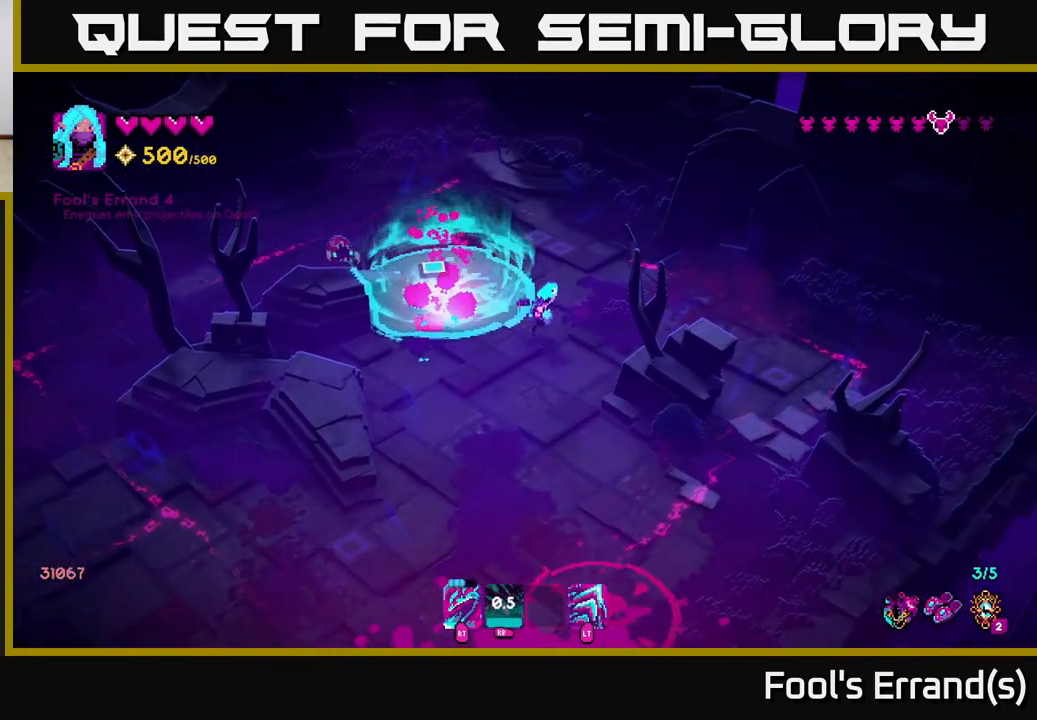
{"buttons": [], "left_stick": "up-left", "right_stick": "up-left", "events": [[133, "left_stick", "down"], [200, "right_stick", "left"], [300, "right_stick", "up-left"], [317, "left_stick", "up-left"]]}
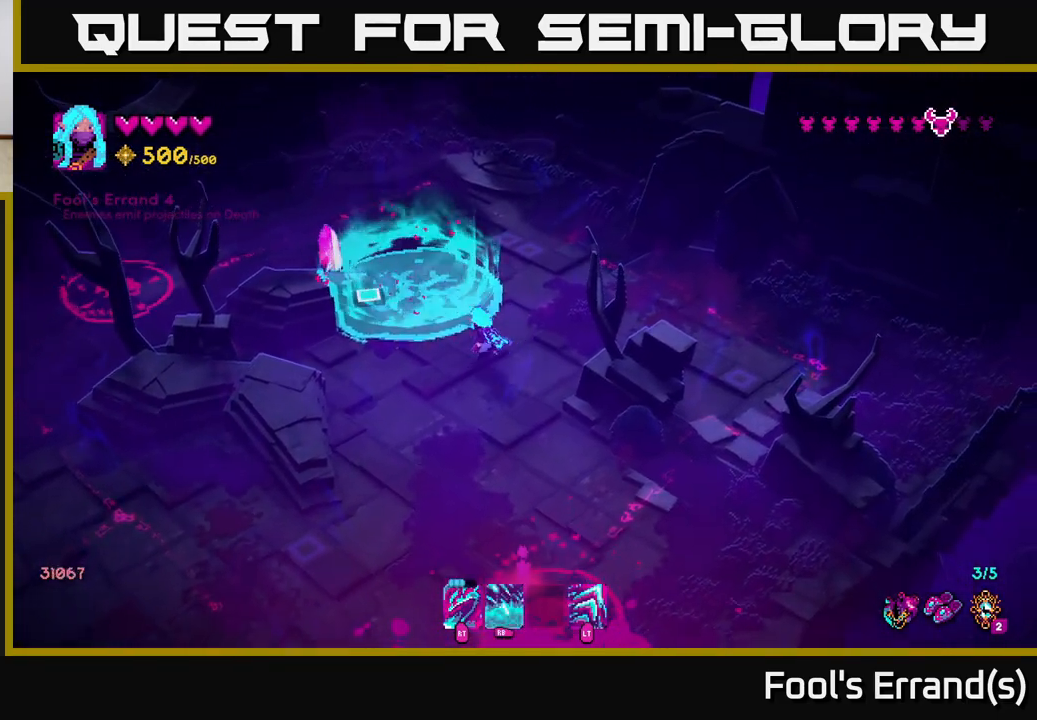
{"buttons": [], "left_stick": "down", "right_stick": "left", "events": [[250, "R2", "down"], [350, "right_stick", "left"], [367, "R2", "up"], [417, "left_stick", "down"]]}
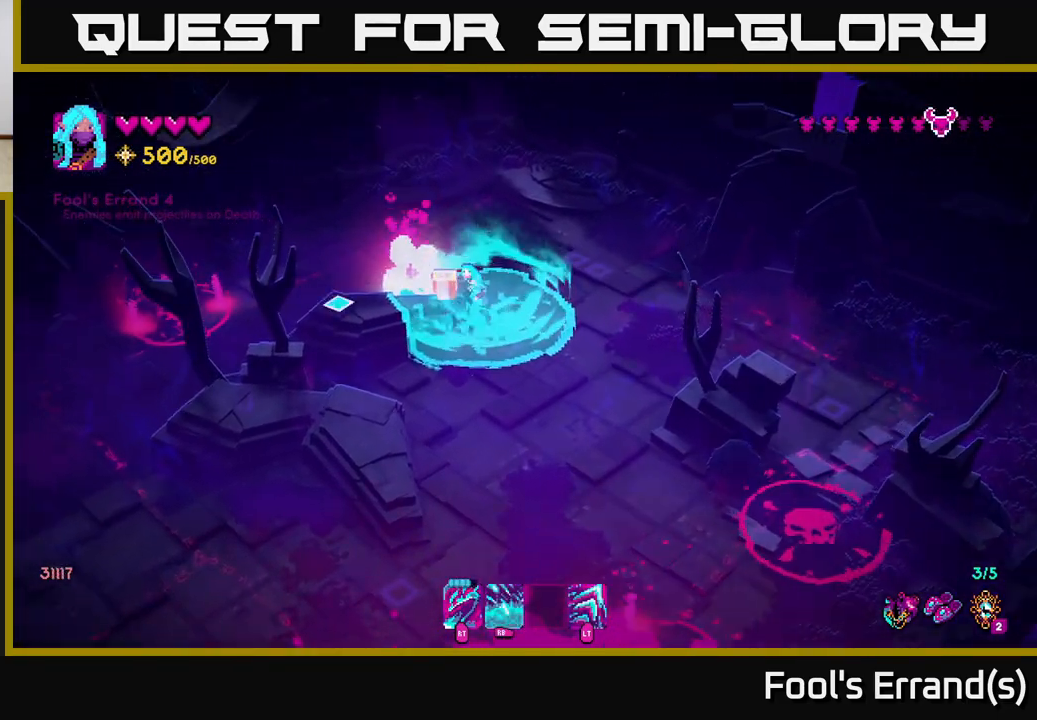
{"buttons": [], "left_stick": "down", "right_stick": "down", "events": [[33, "right_stick", "down-left"], [133, "right_stick", "down"]]}
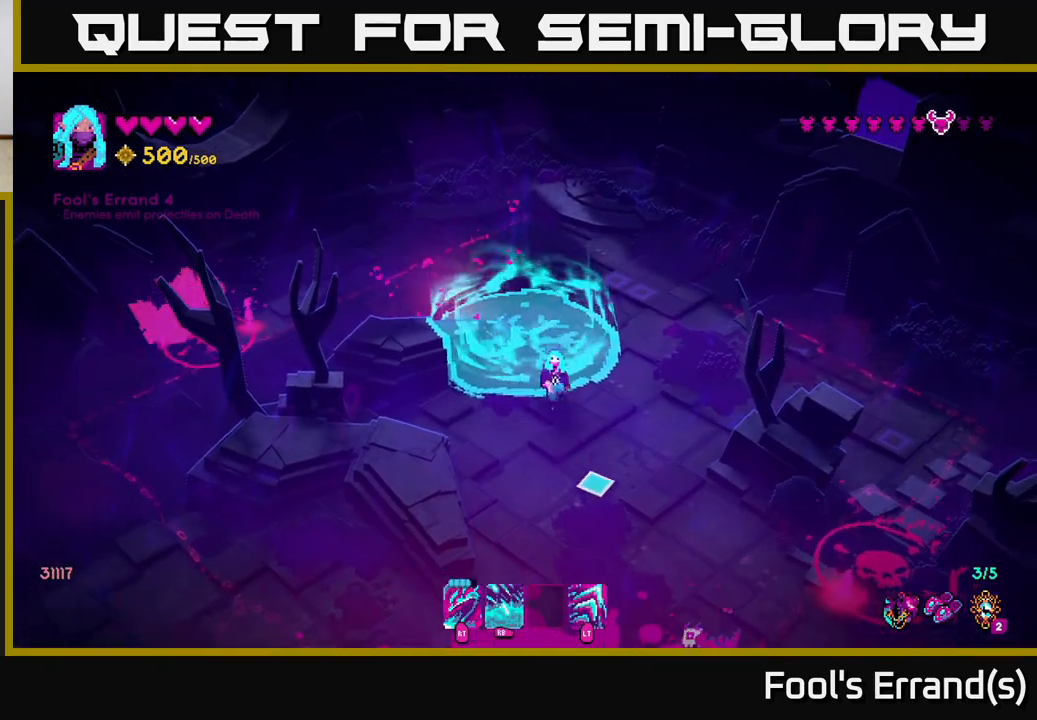
{"buttons": [], "left_stick": "down", "right_stick": "down", "events": []}
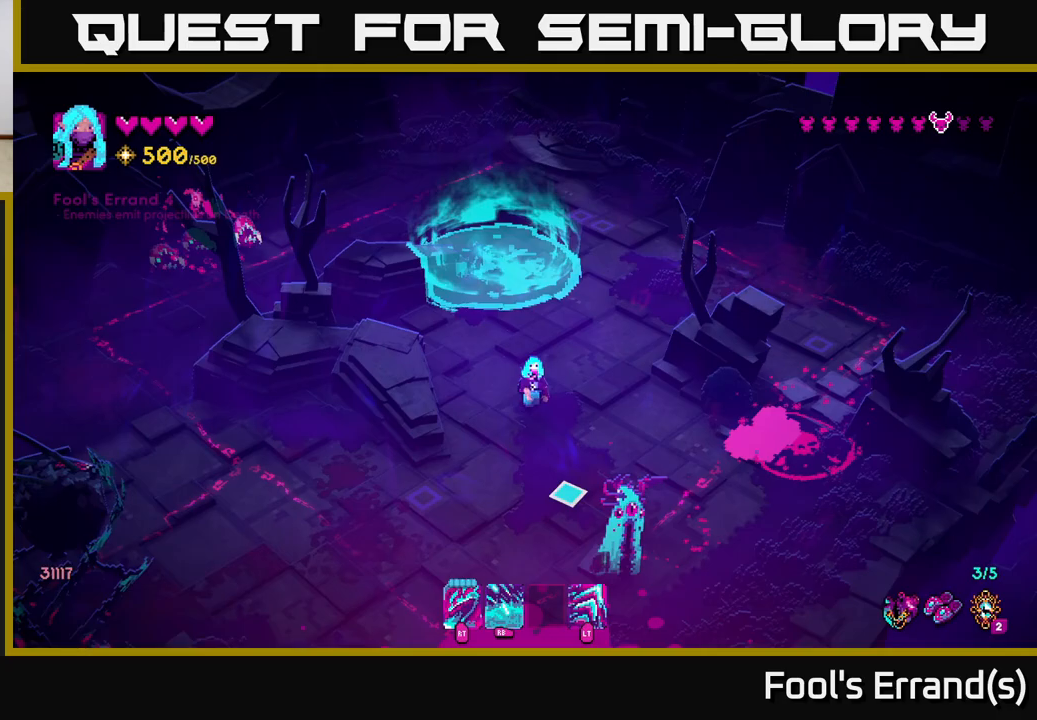
{"buttons": [], "left_stick": "down-left", "right_stick": "down-right", "events": [[100, "R2", "down"], [200, "R2", "up"], [200, "left_stick", "down-left"], [383, "right_stick", "down-right"]]}
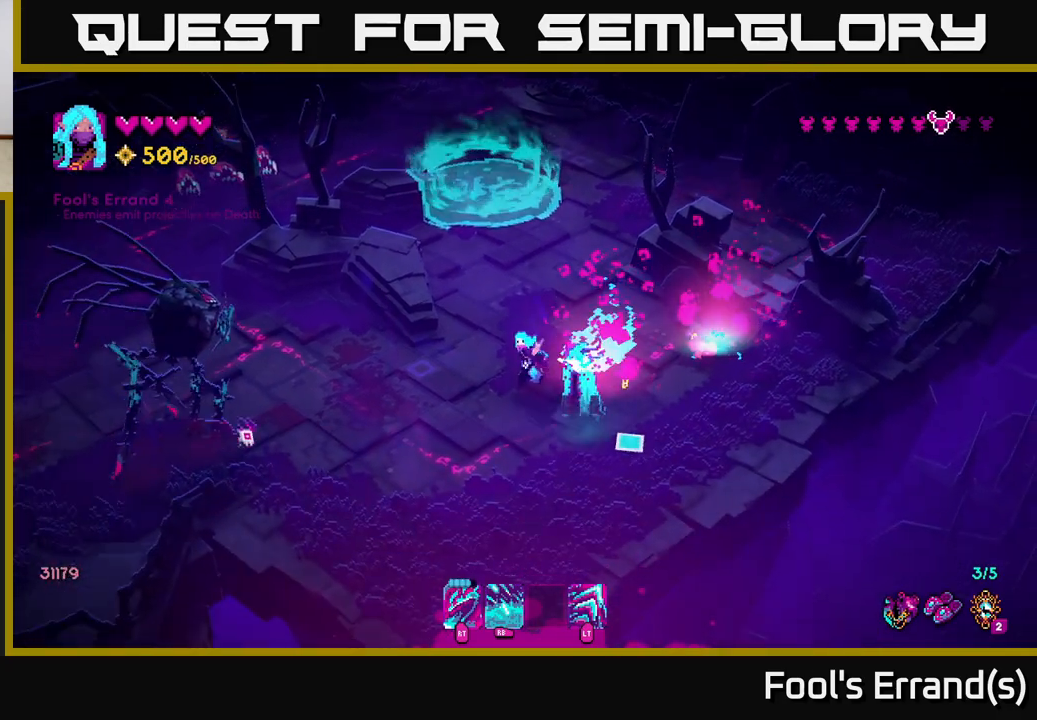
{"buttons": ["R2"], "left_stick": "down-right", "right_stick": "up-right", "events": [[17, "R2", "down"], [133, "R2", "up"], [167, "right_stick", "right"], [367, "left_stick", "down-right"], [467, "right_stick", "up-right"], [483, "R2", "down"]]}